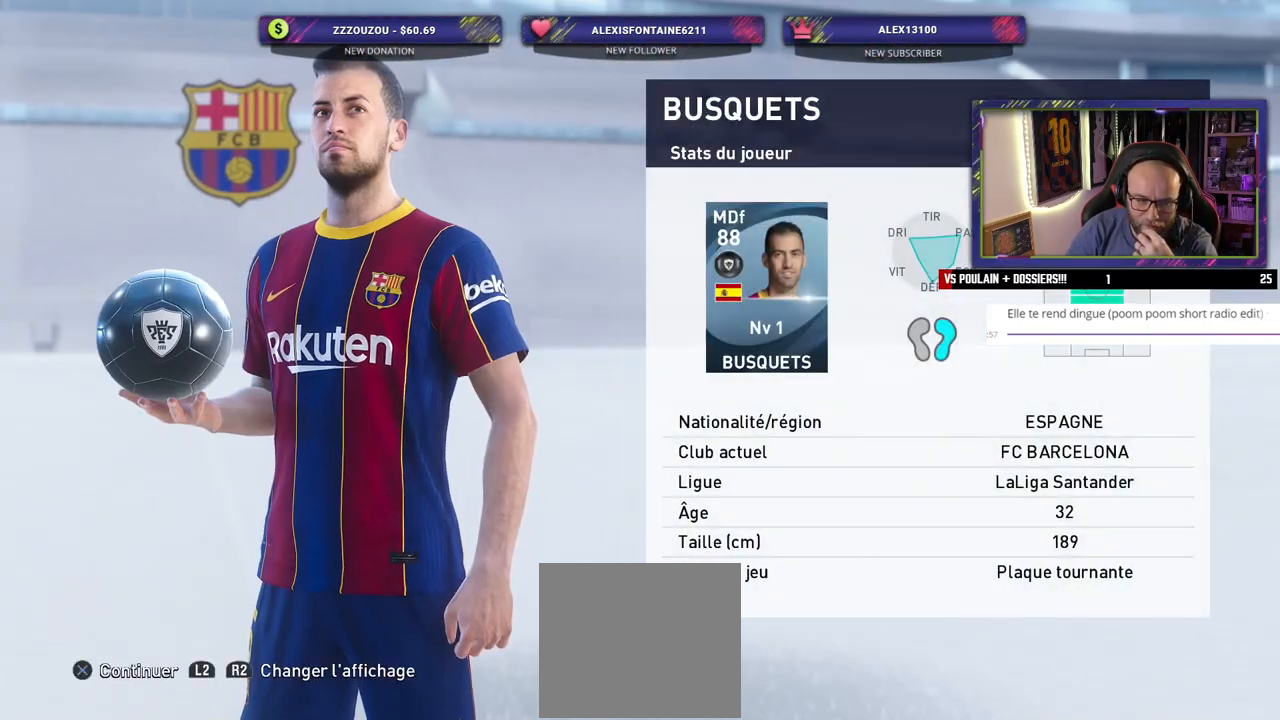
Gameplay with a controller (PlayStation layout); each line is a JSON object with the inputs held at the frame after it. "events" lists button and stick changes between this image and that frame as [ms after this image, input, new state], when the widget could be followed in between.
{"buttons": [], "left_stick": "center", "right_stick": "center", "events": [[100, "CROSS", "down"], [240, "CROSS", "up"]]}
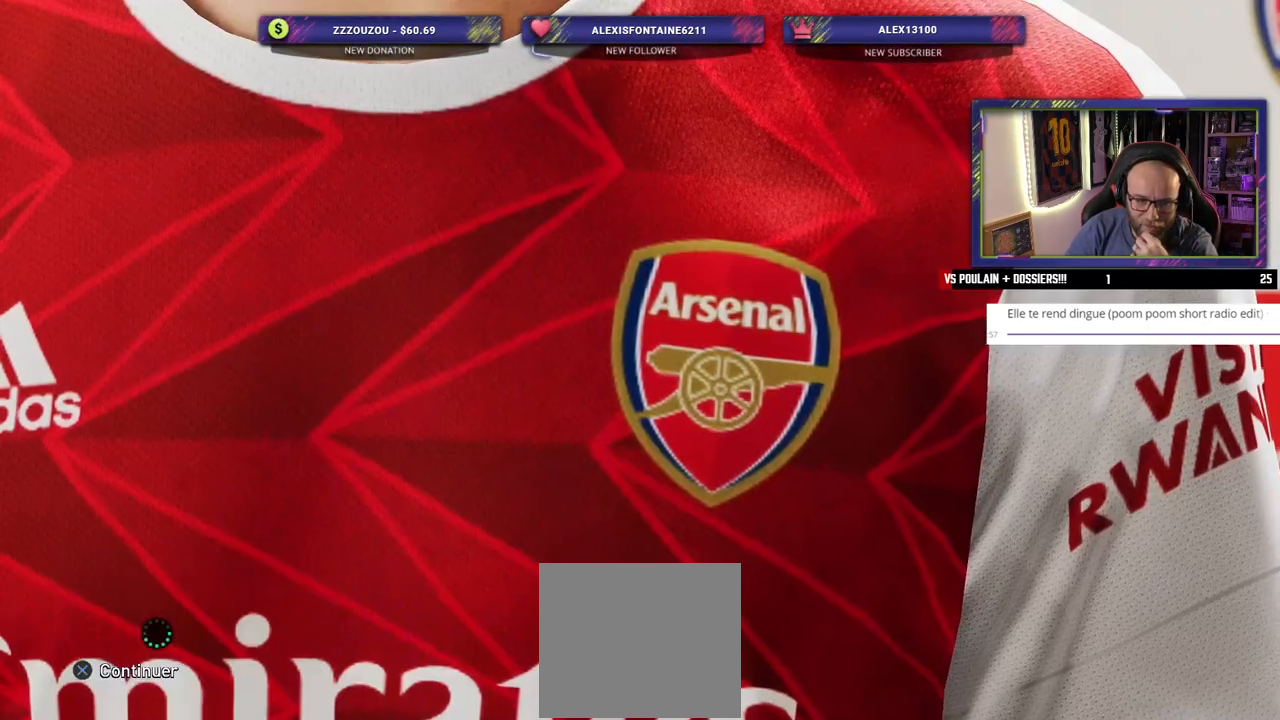
{"buttons": [], "left_stick": "center", "right_stick": "center", "events": [[140, "CROSS", "down"], [280, "CROSS", "up"]]}
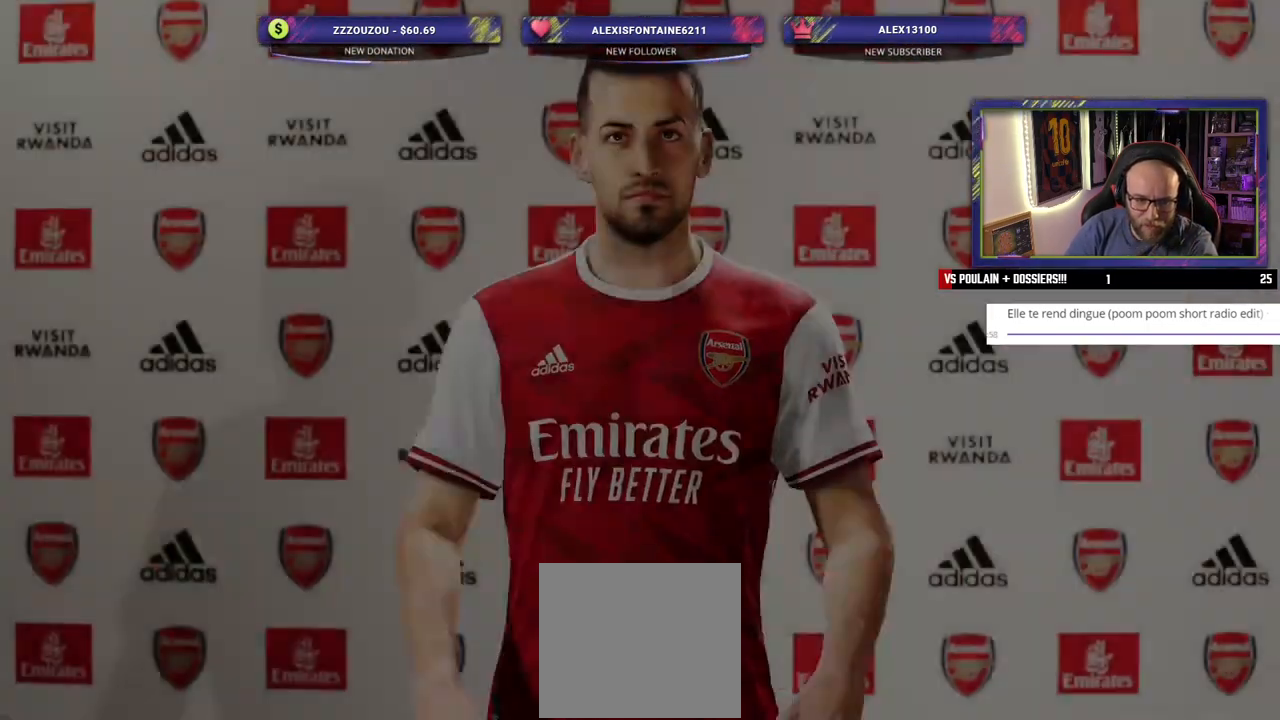
{"buttons": [], "left_stick": "center", "right_stick": "center", "events": []}
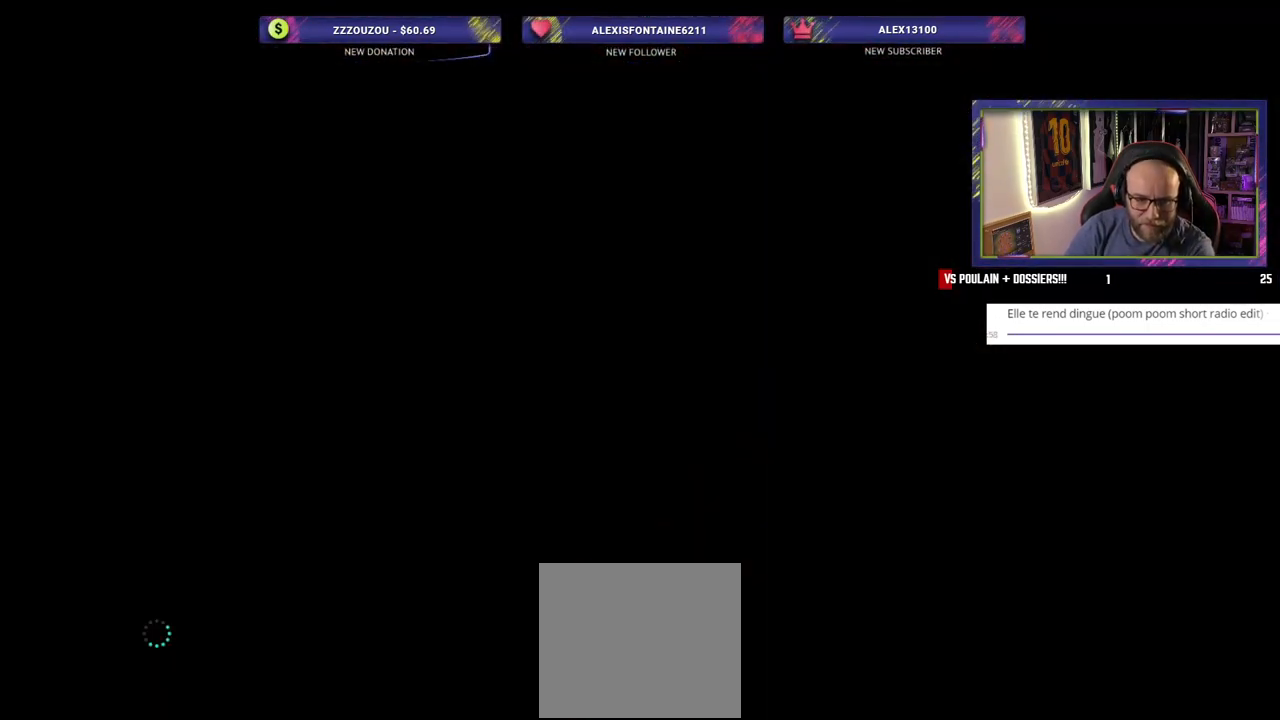
{"buttons": [], "left_stick": "center", "right_stick": "center", "events": []}
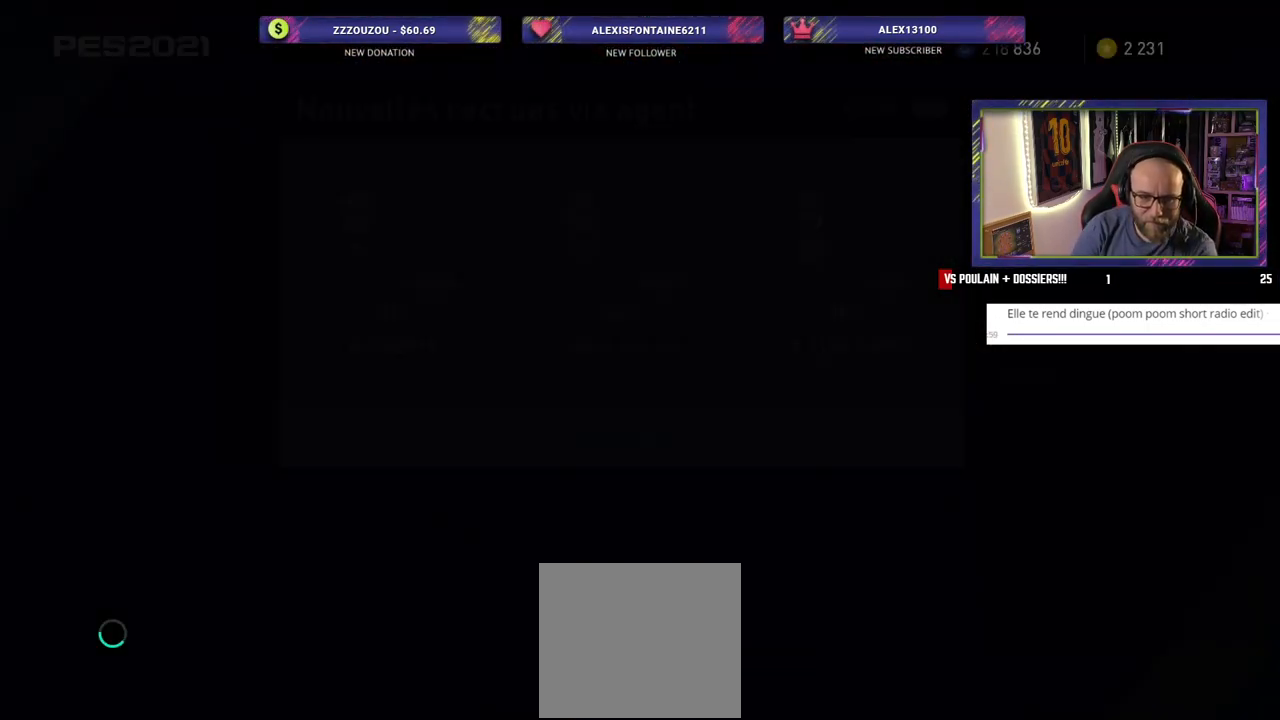
{"buttons": [], "left_stick": "center", "right_stick": "center", "events": []}
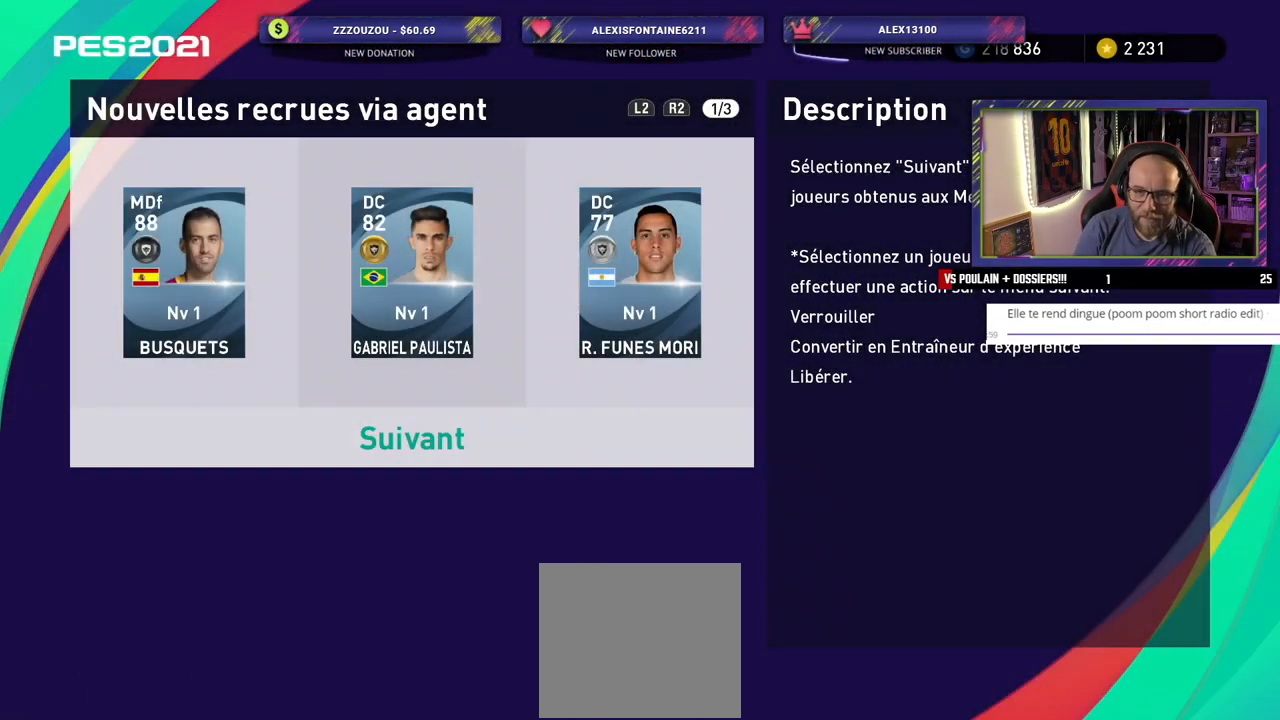
{"buttons": [], "left_stick": "center", "right_stick": "center", "events": []}
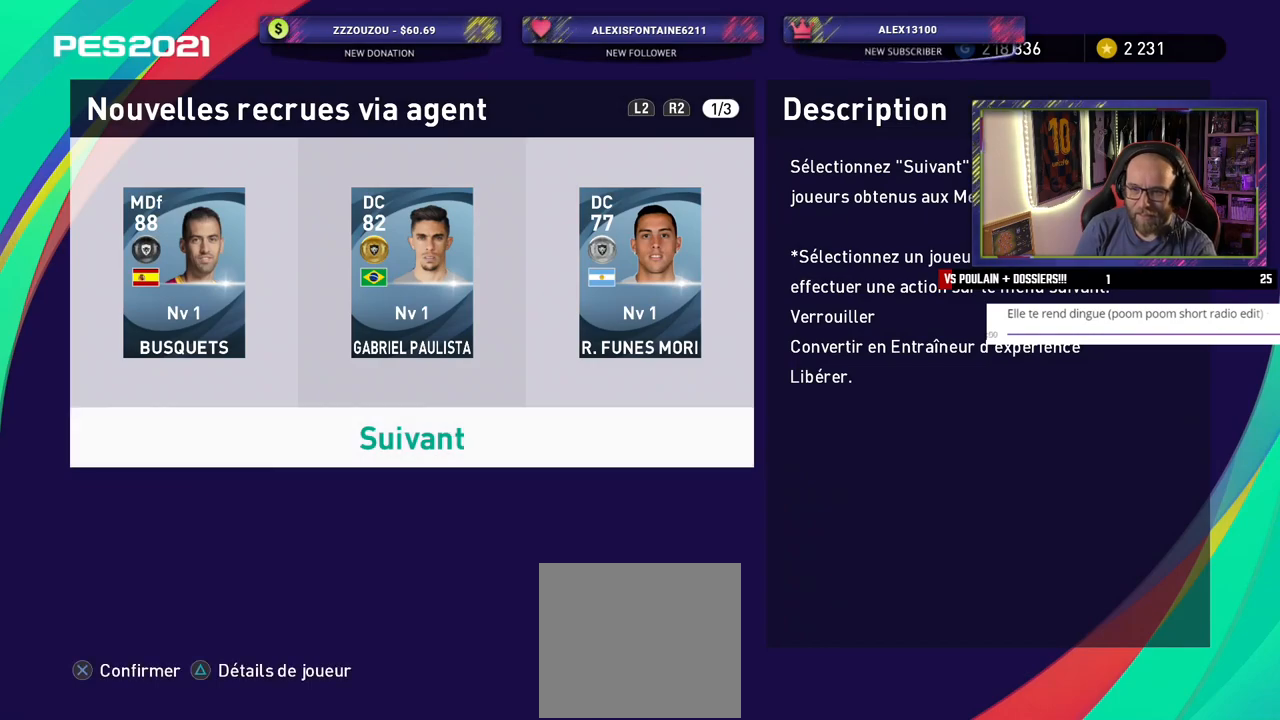
{"buttons": [], "left_stick": "center", "right_stick": "center", "events": [[40, "R2", "down"], [200, "R2", "up"]]}
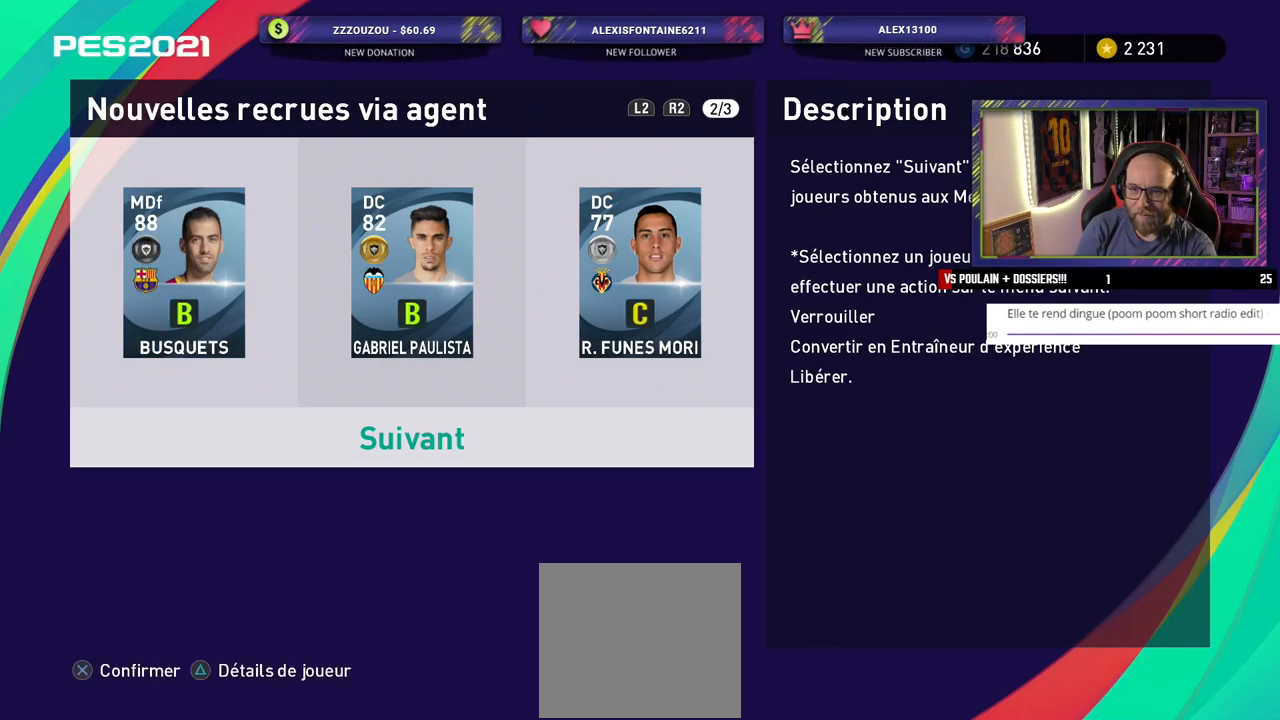
{"buttons": ["CROSS"], "left_stick": "center", "right_stick": "center", "events": [[380, "CROSS", "down"]]}
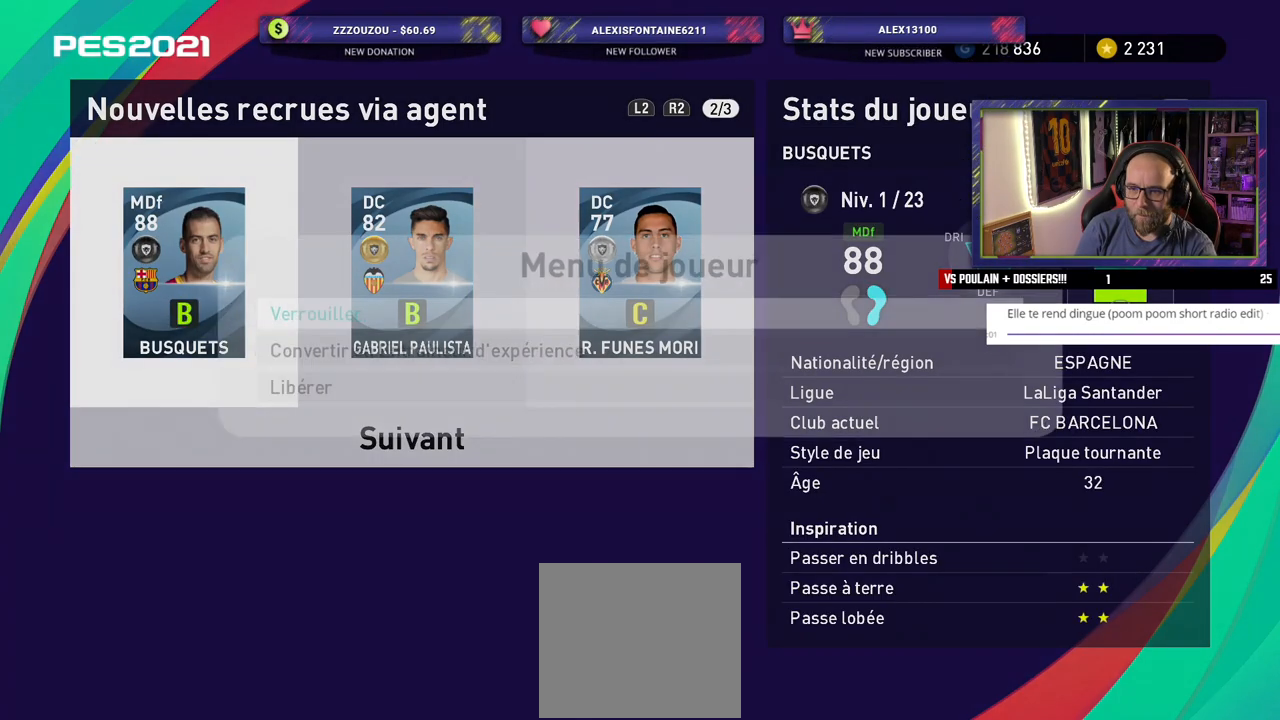
{"buttons": [], "left_stick": "center", "right_stick": "center", "events": [[20, "CROSS", "up"], [180, "CROSS", "down"], [320, "CROSS", "up"]]}
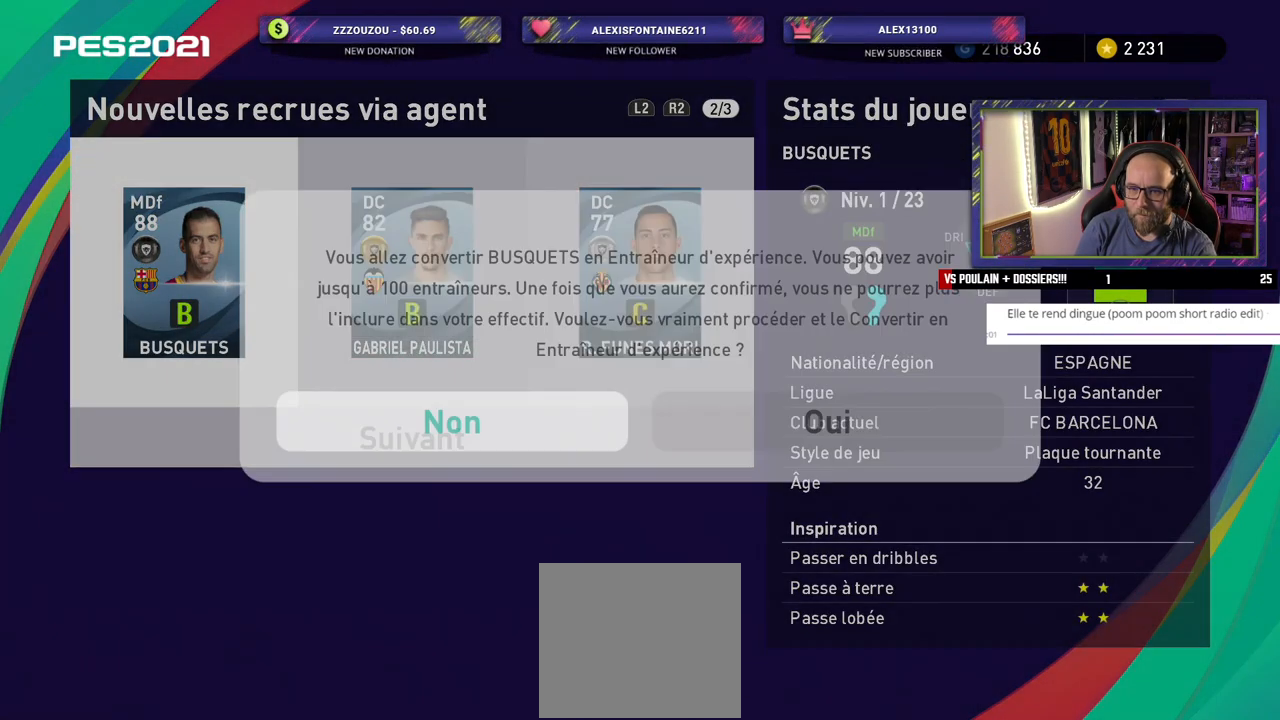
{"buttons": [], "left_stick": "center", "right_stick": "center", "events": [[200, "CROSS", "down"], [360, "CROSS", "up"]]}
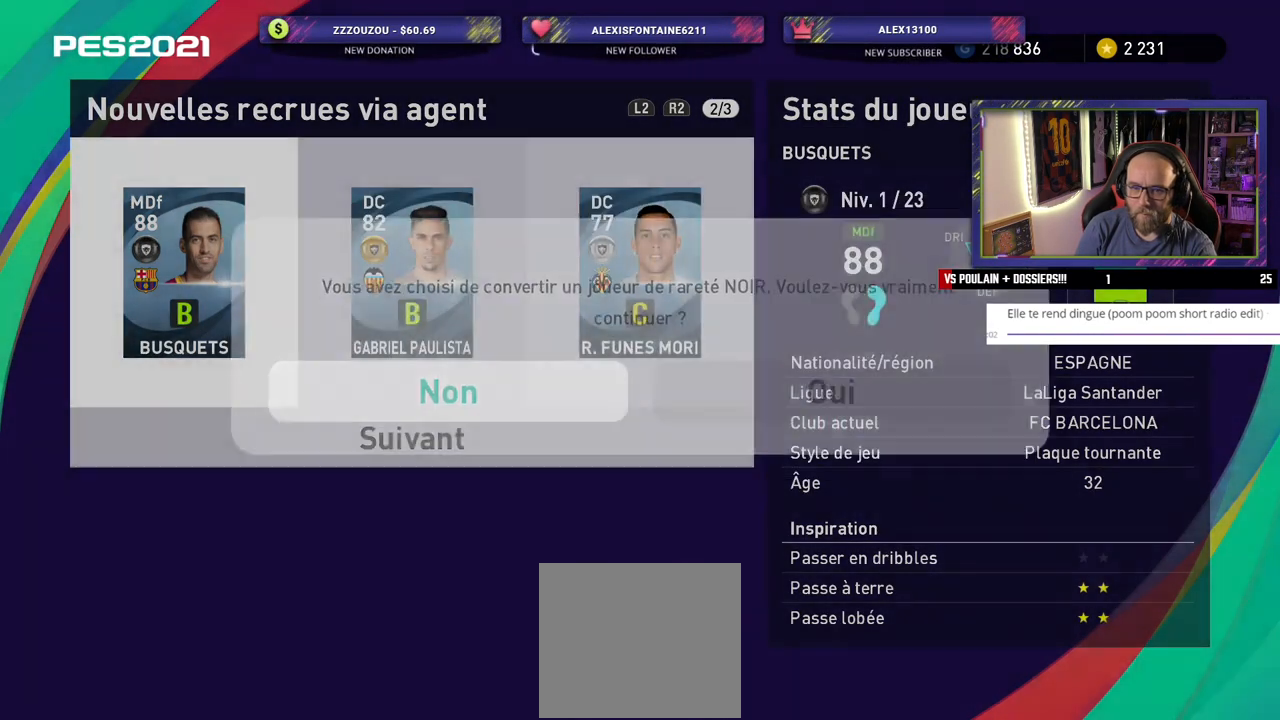
{"buttons": [], "left_stick": "center", "right_stick": "center", "events": []}
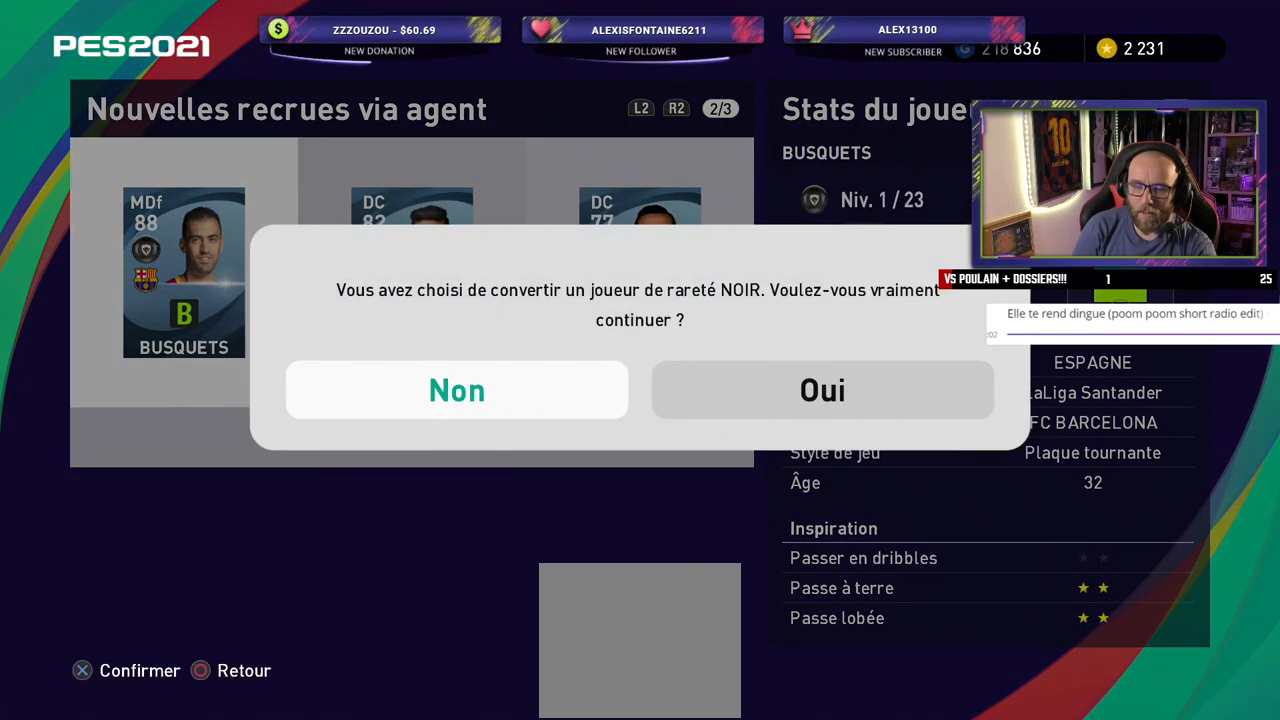
{"buttons": [], "left_stick": "center", "right_stick": "center", "events": [[200, "CROSS", "down"], [380, "CROSS", "up"]]}
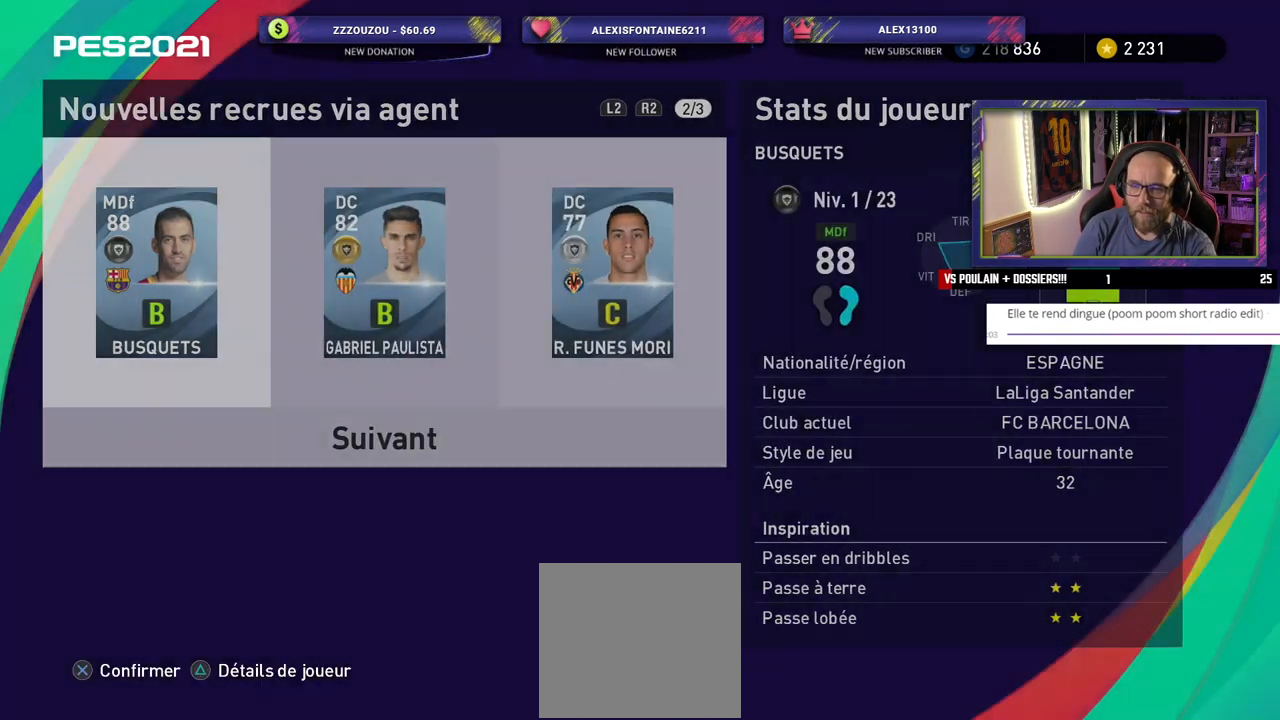
{"buttons": [], "left_stick": "center", "right_stick": "center", "events": []}
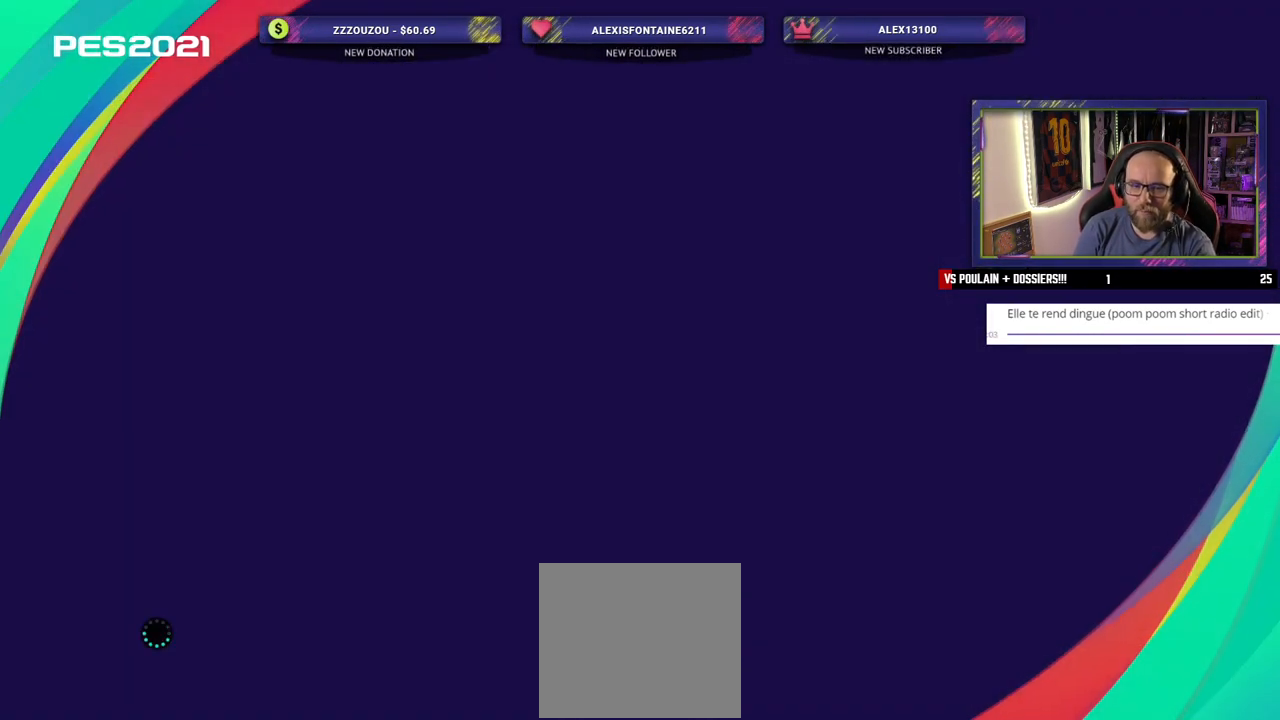
{"buttons": [], "left_stick": "center", "right_stick": "center", "events": []}
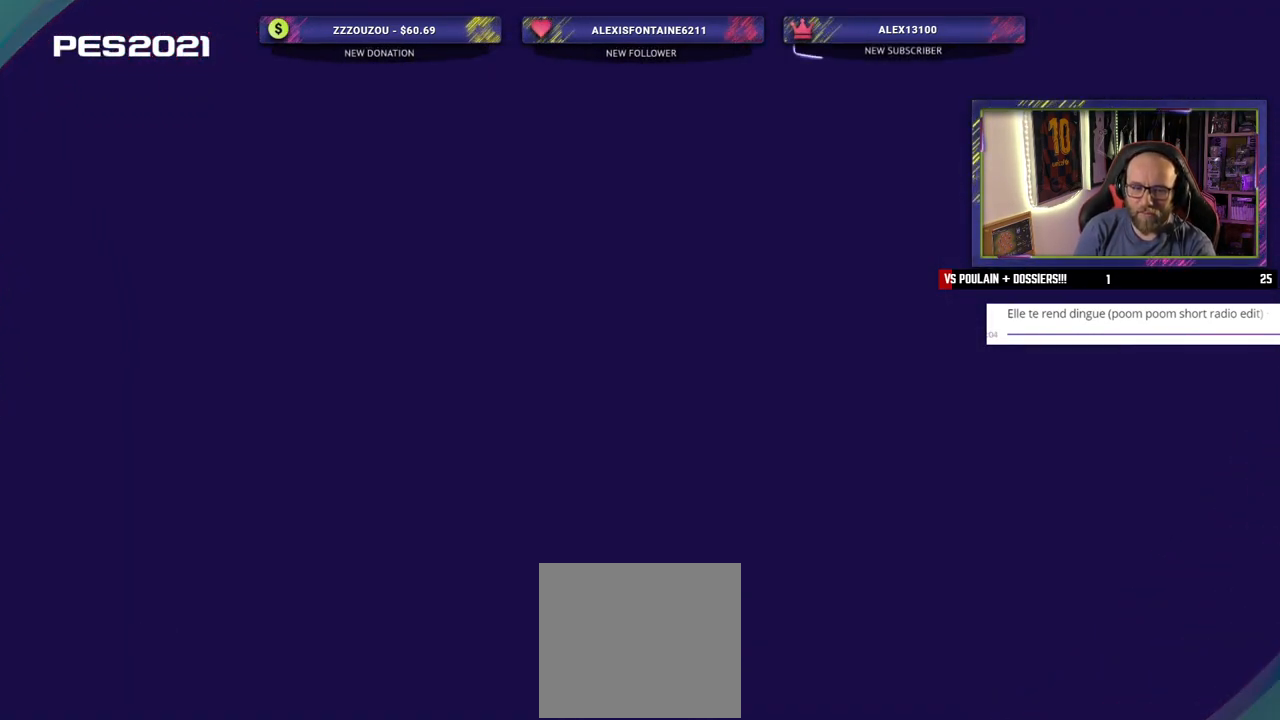
{"buttons": ["CROSS"], "left_stick": "center", "right_stick": "center", "events": [[460, "CROSS", "down"]]}
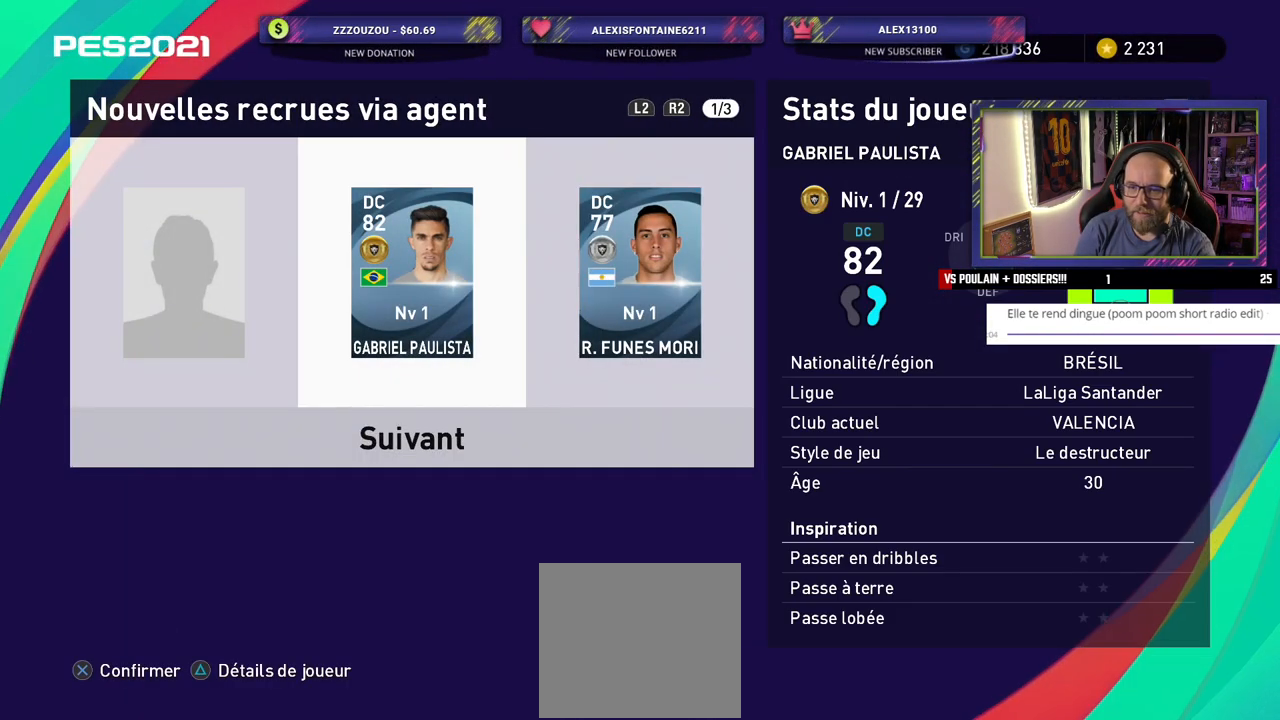
{"buttons": [], "left_stick": "center", "right_stick": "center", "events": [[120, "CROSS", "up"], [260, "CROSS", "down"], [400, "CROSS", "up"]]}
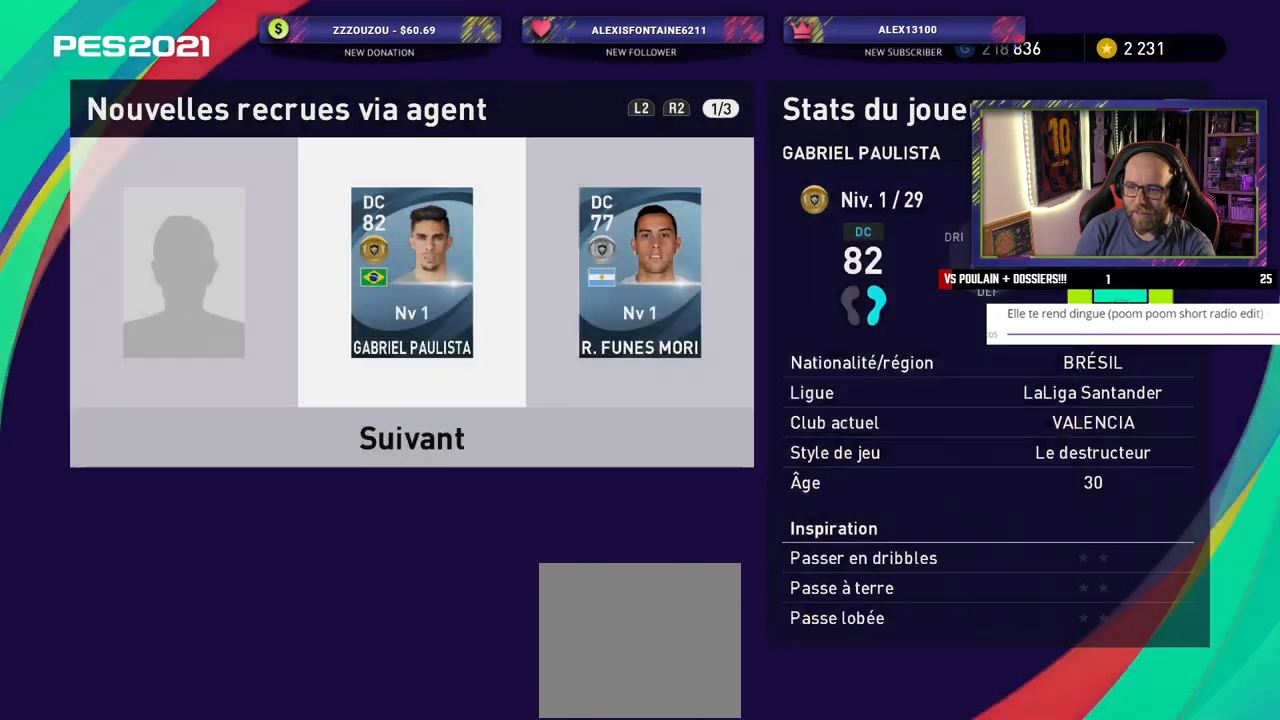
{"buttons": ["CROSS"], "left_stick": "center", "right_stick": "center", "events": [[440, "CROSS", "down"]]}
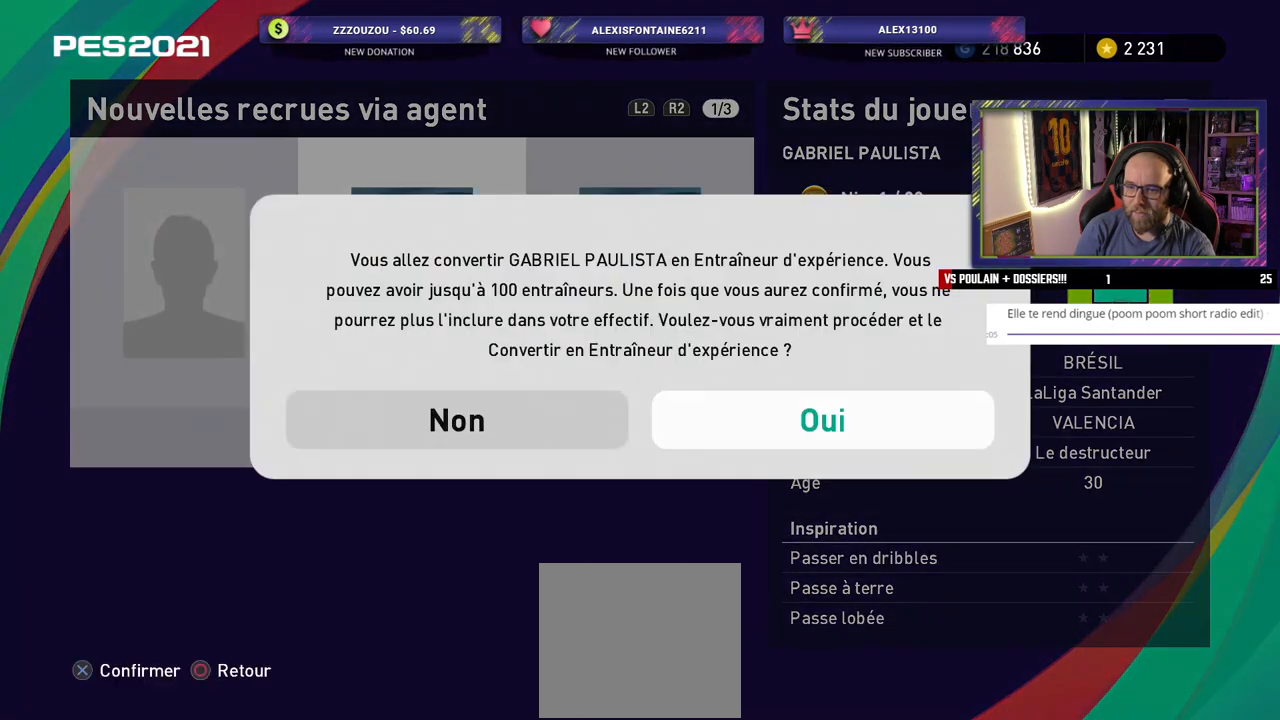
{"buttons": [], "left_stick": "center", "right_stick": "center", "events": [[100, "CROSS", "up"]]}
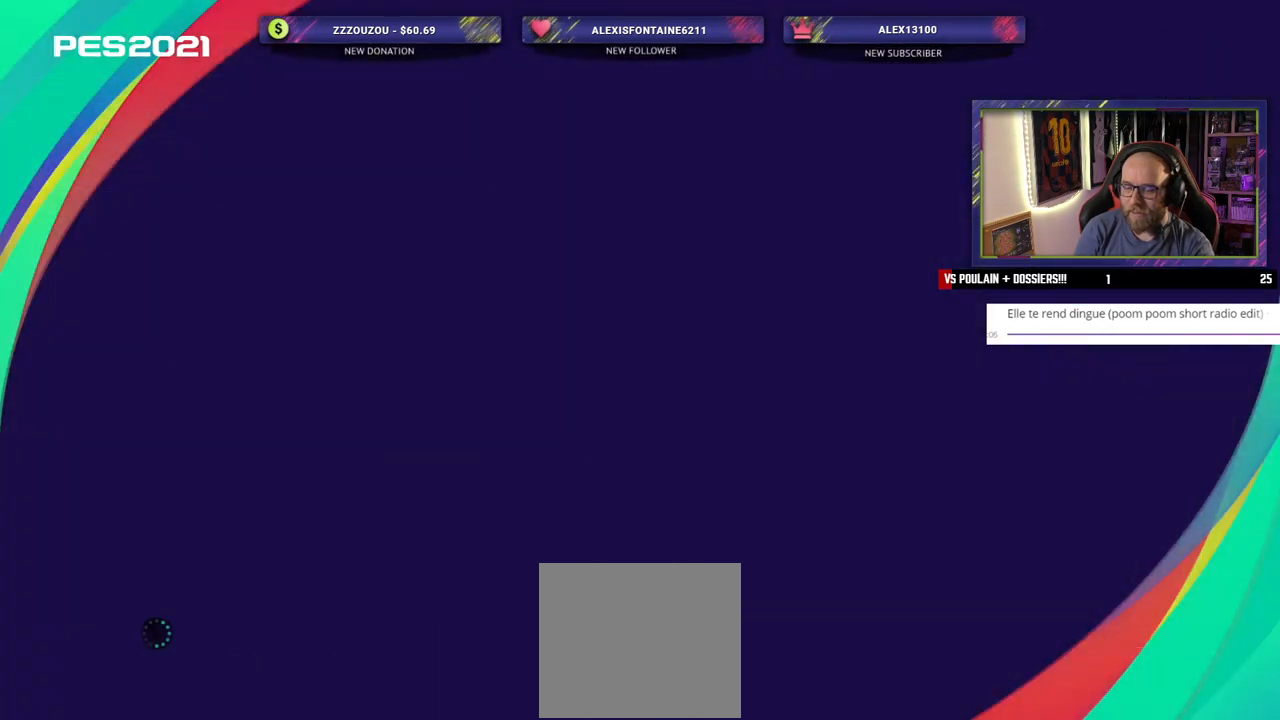
{"buttons": [], "left_stick": "center", "right_stick": "center", "events": []}
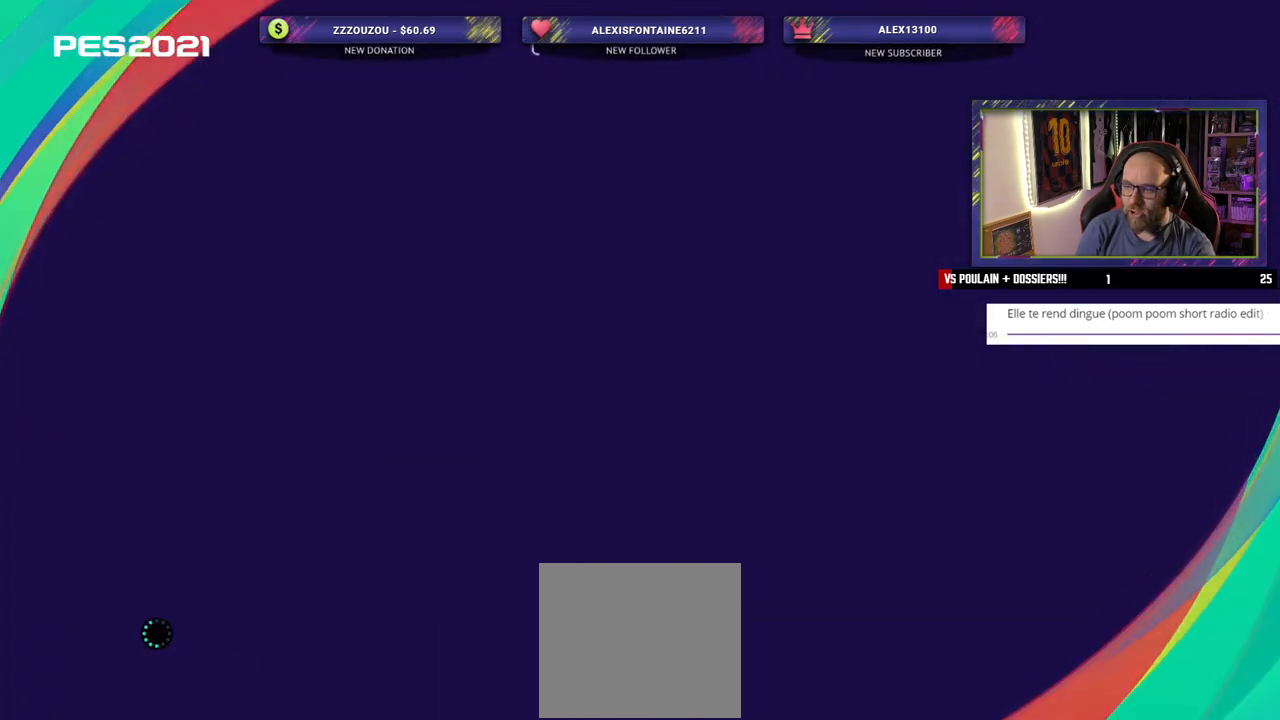
{"buttons": [], "left_stick": "center", "right_stick": "center", "events": []}
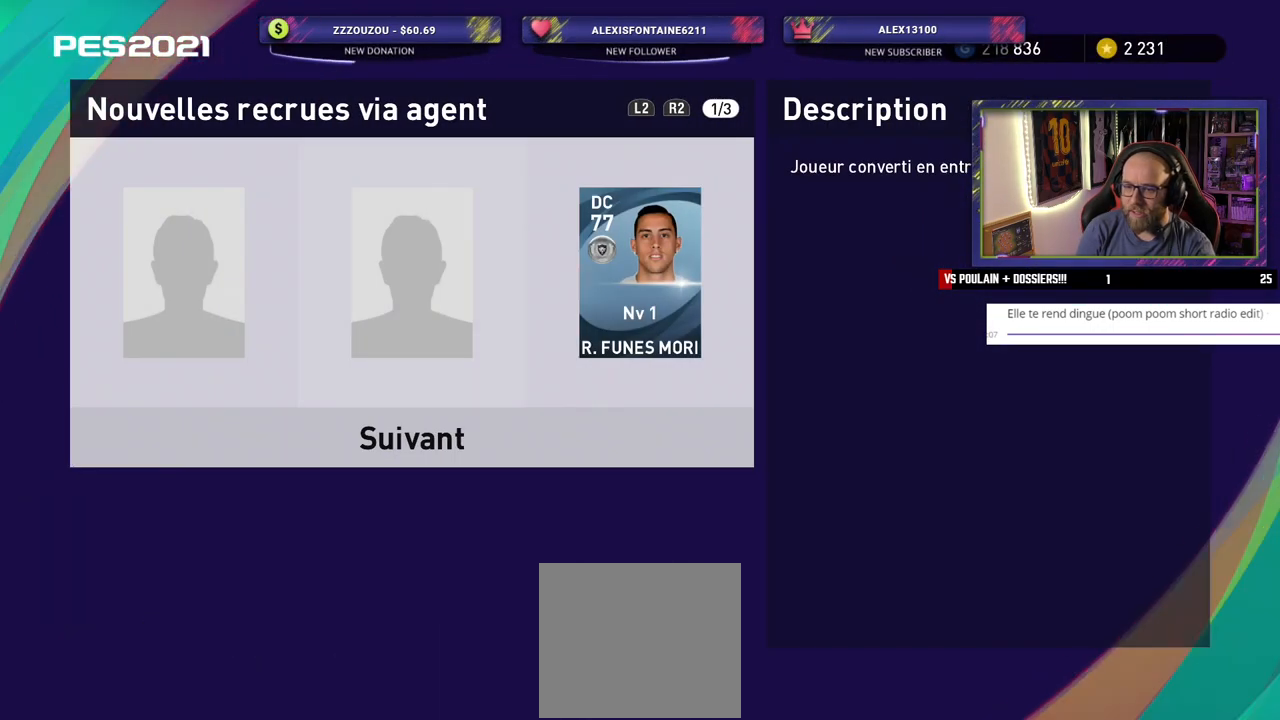
{"buttons": [], "left_stick": "center", "right_stick": "center", "events": [[140, "CROSS", "down"], [340, "CROSS", "up"]]}
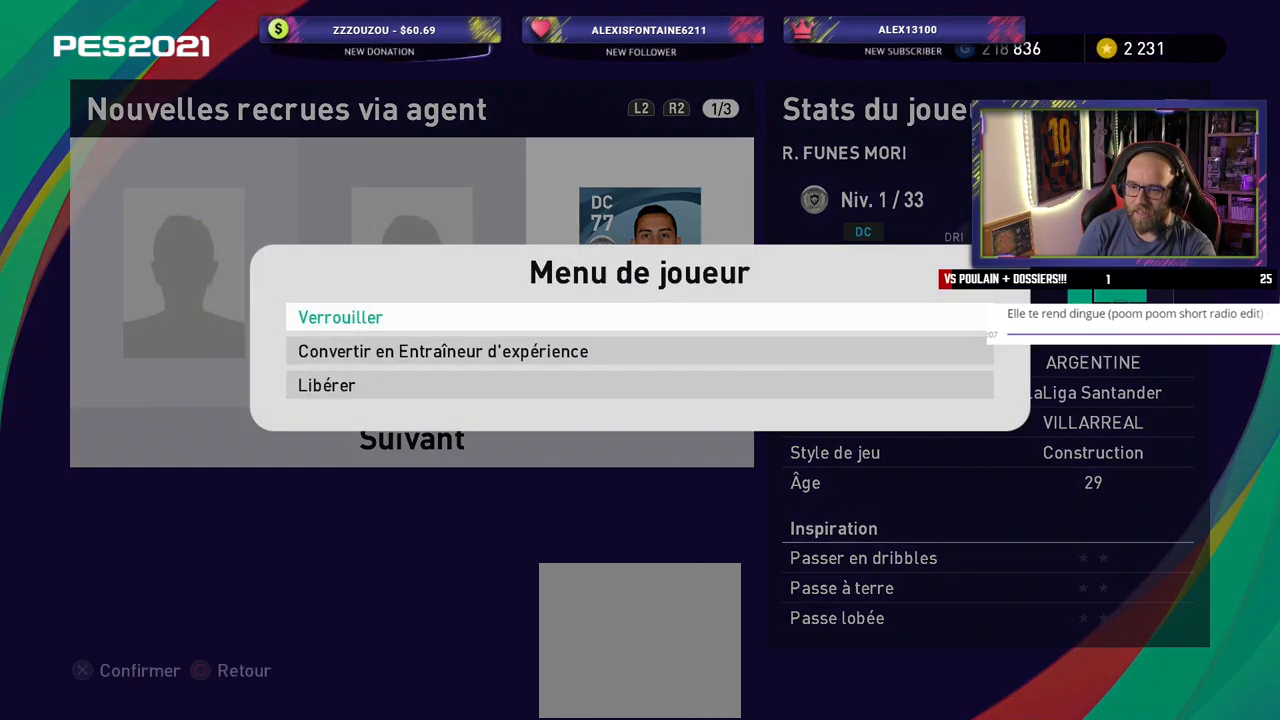
{"buttons": [], "left_stick": "center", "right_stick": "center", "events": [[20, "CROSS", "down"], [200, "CROSS", "up"]]}